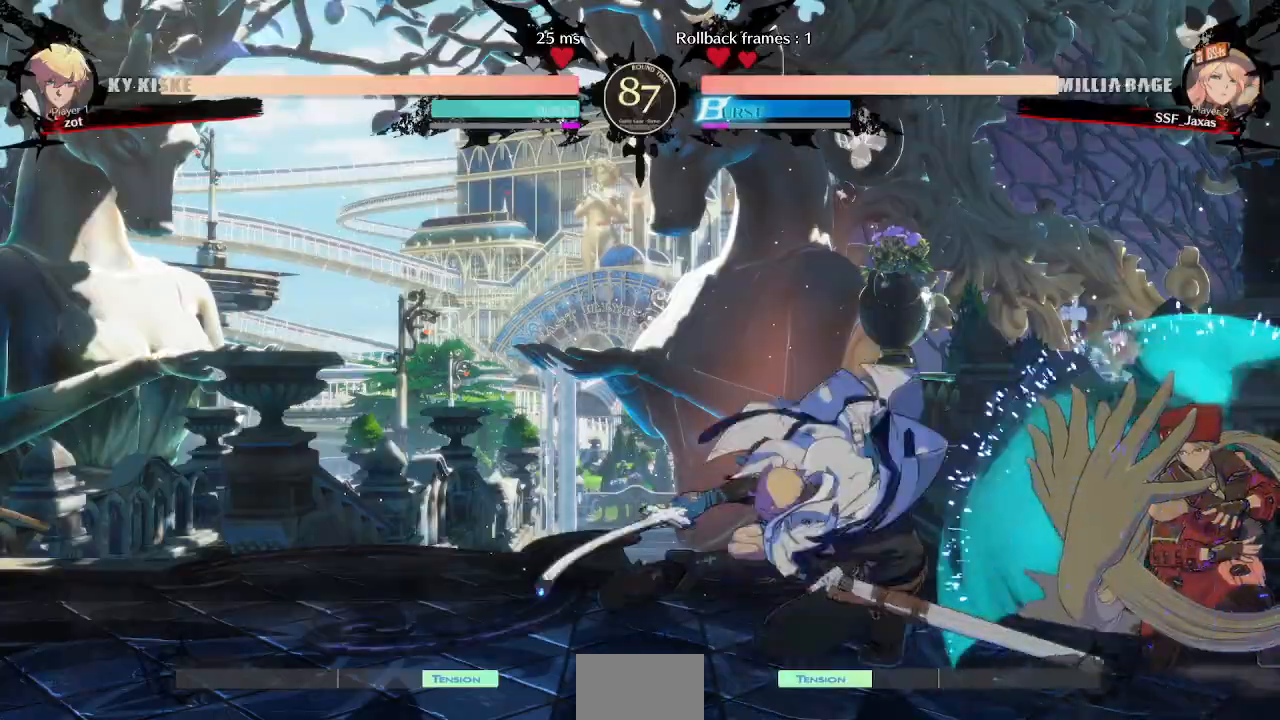
Gameplay with a controller (arcade stick); each line is a JSON object with the inputs held at the frame after it (dt_ms = milliseconds from this image to that frame). "events" lists button and stick changes between this image and that frame as [ms after this image, input, new state], when the widget could be followed in between. Not read: L3 R3 START other_buttons.
{"dt_ms": 1000, "buttons": ["DPAD_LEFT"]}
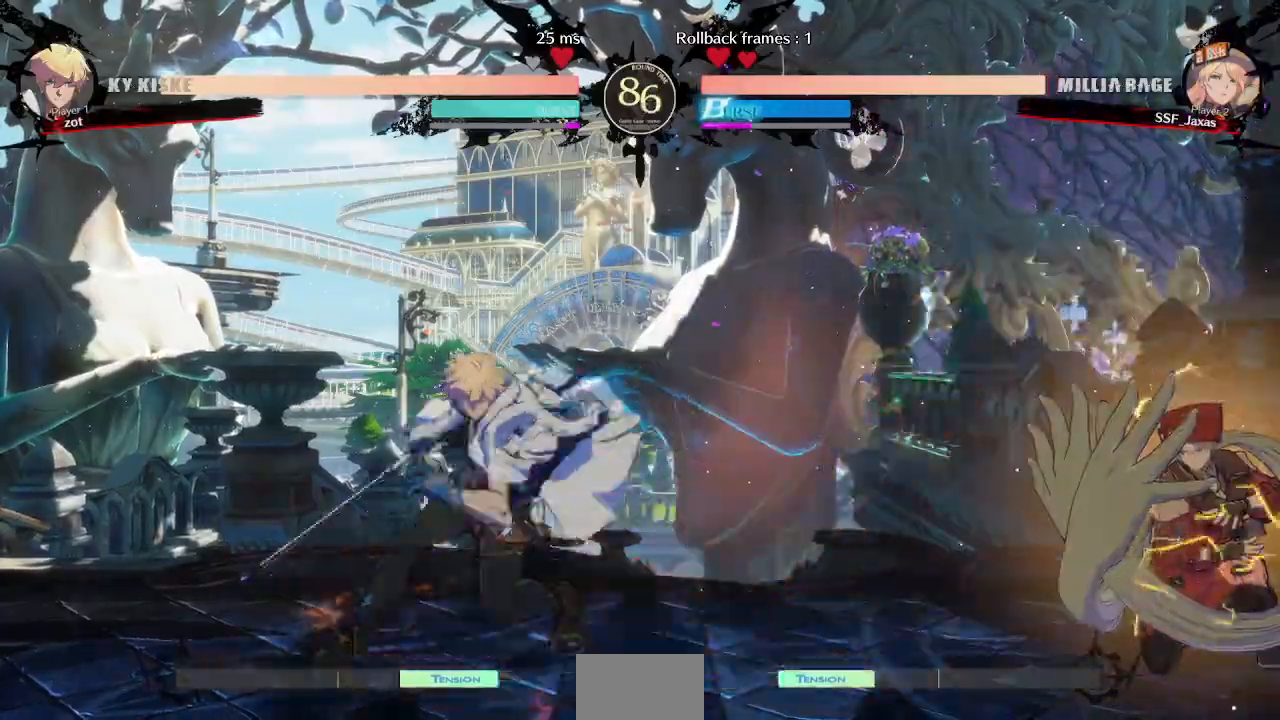
{"dt_ms": 500, "buttons": ["DPAD_RIGHT"], "events": [[50, "DPAD_LEFT", "up"], [100, "DPAD_LEFT", "down"], [217, "DPAD_DOWN", "down"], [217, "DPAD_LEFT", "up"], [233, "SQUARE", "down"], [233, "TRIANGLE", "down"], [267, "DPAD_RIGHT", "down"], [317, "SQUARE", "up"], [317, "TRIANGLE", "up"], [333, "DPAD_DOWN", "up"]]}
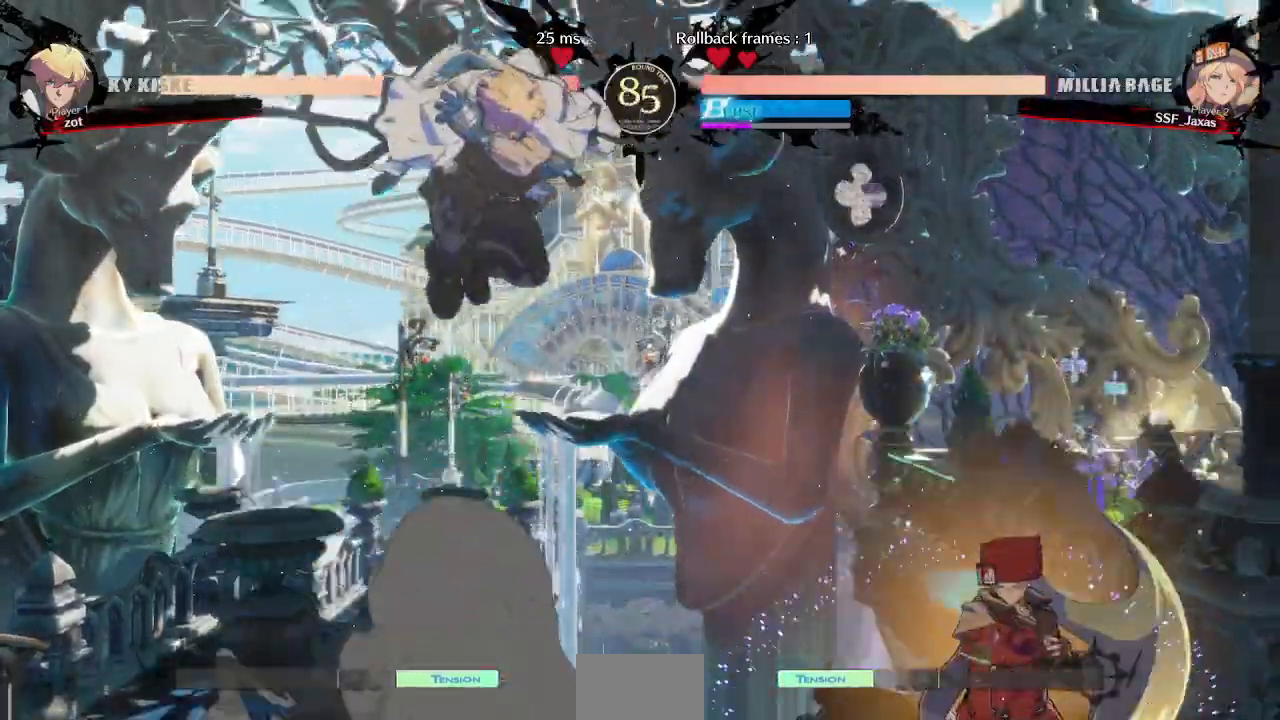
{"dt_ms": 500, "buttons": ["DPAD_LEFT"]}
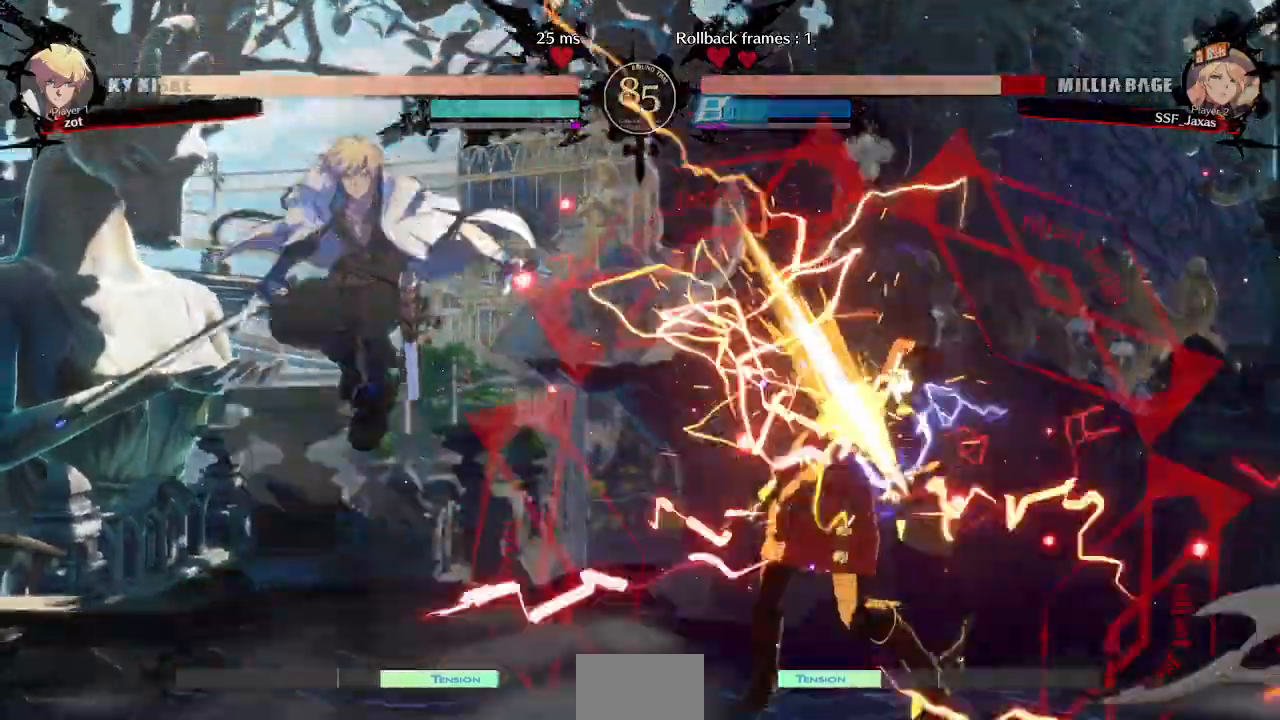
{"dt_ms": 500, "buttons": [], "events": [[150, "DPAD_LEFT", "up"], [433, "DPAD_RIGHT", "down"], [483, "DPAD_RIGHT", "up"]]}
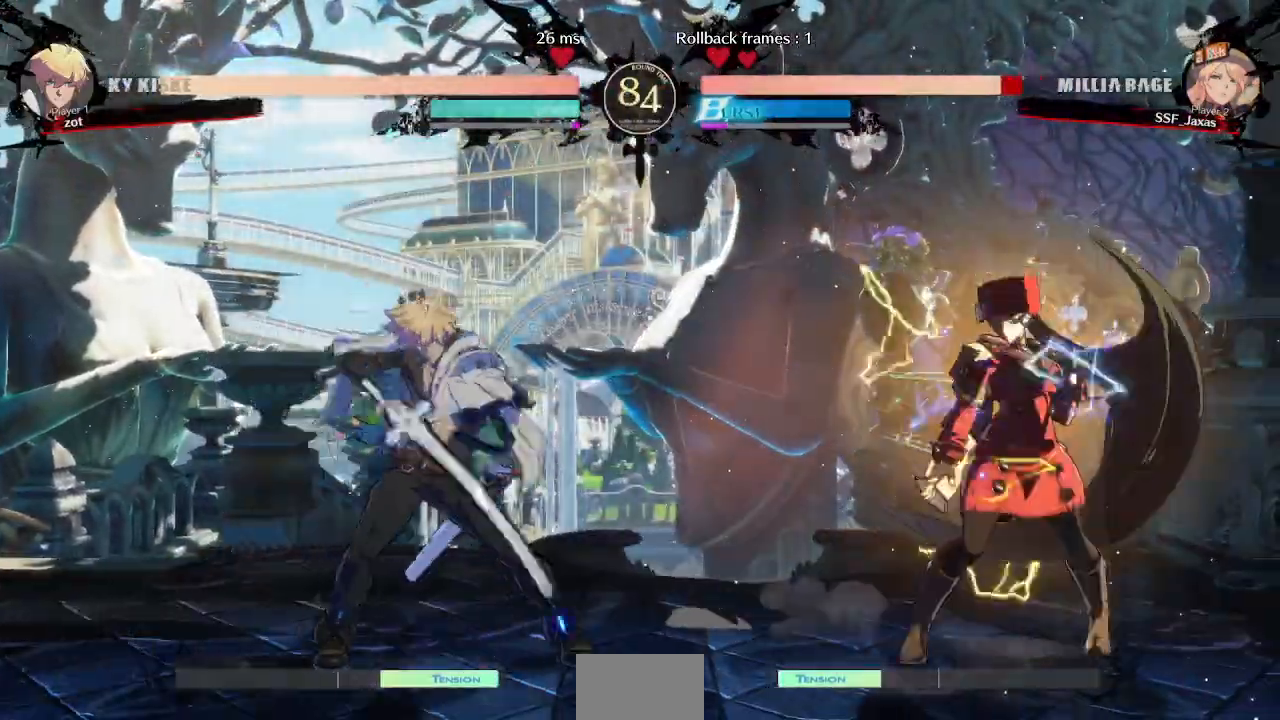
{"dt_ms": 1000, "buttons": []}
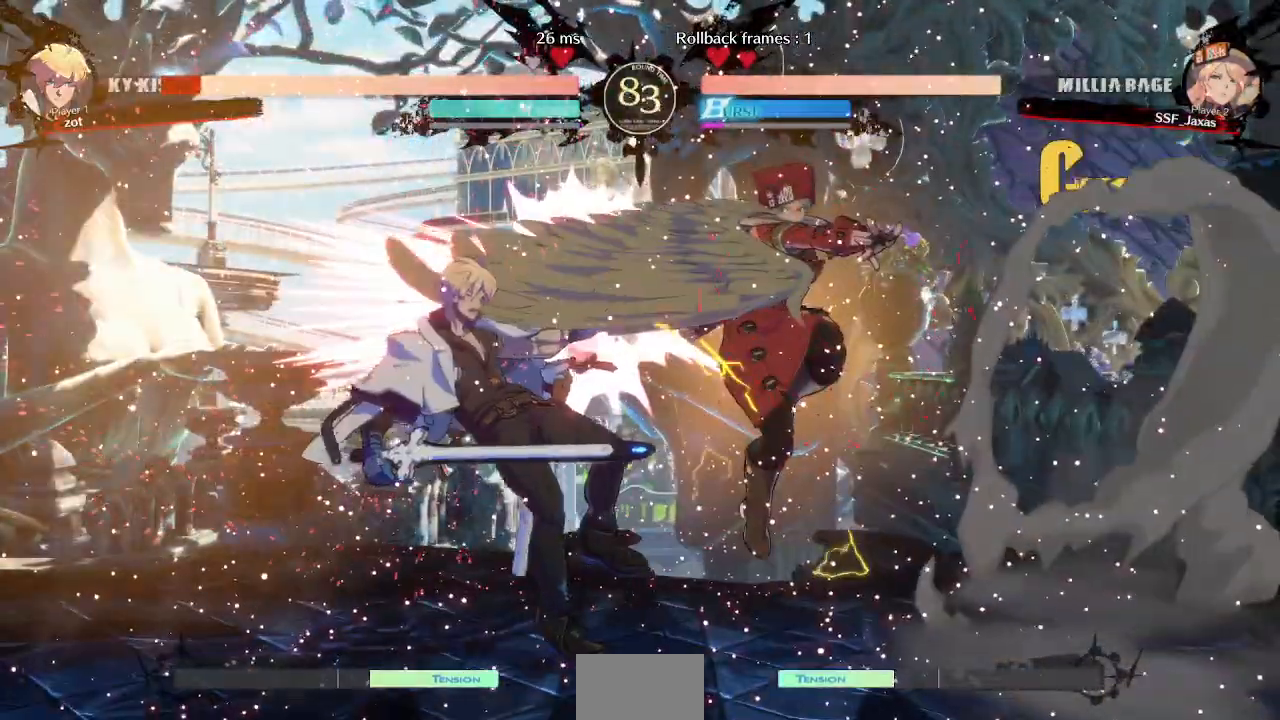
{"dt_ms": 500, "buttons": ["TRIANGLE"], "events": [[50, "DPAD_LEFT", "down"], [117, "DPAD_LEFT", "up"], [183, "DPAD_LEFT", "down"], [383, "TRIANGLE", "down"], [417, "DPAD_LEFT", "up"]]}
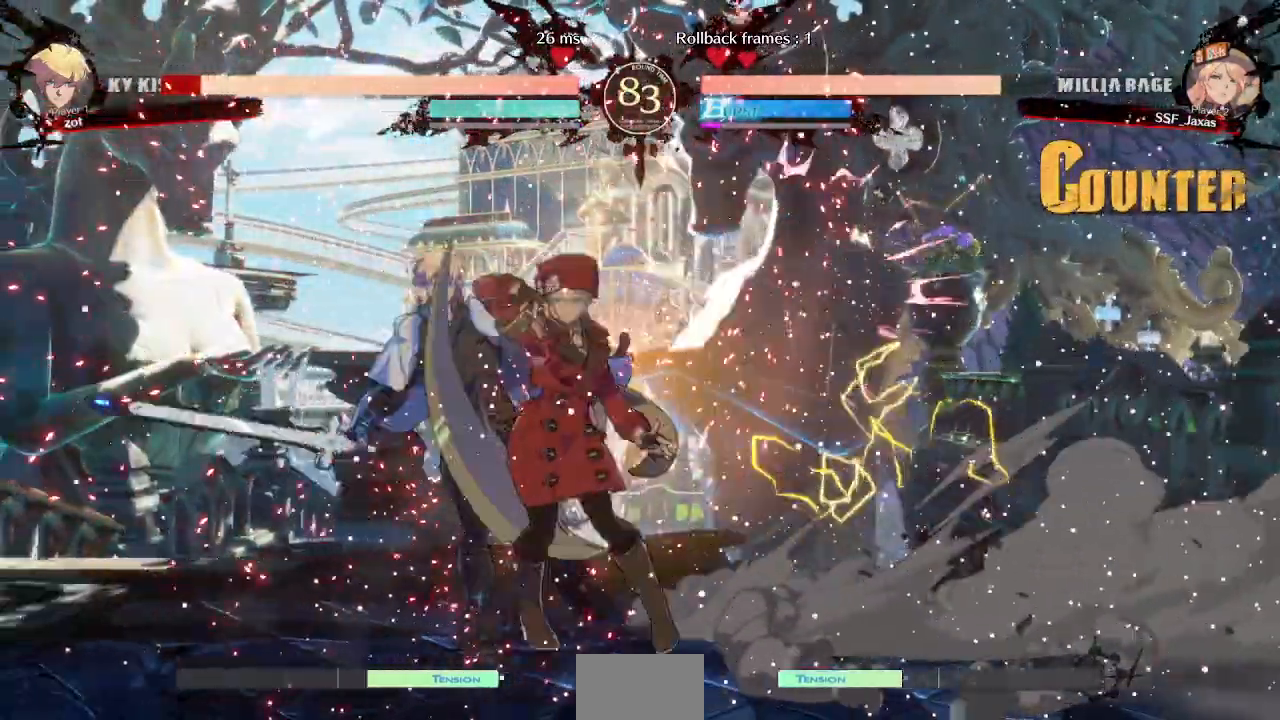
{"dt_ms": 500, "buttons": ["R1", "DPAD_DOWN"], "events": [[50, "TRIANGLE", "up"], [350, "DPAD_DOWN", "down"], [450, "R1", "down"]]}
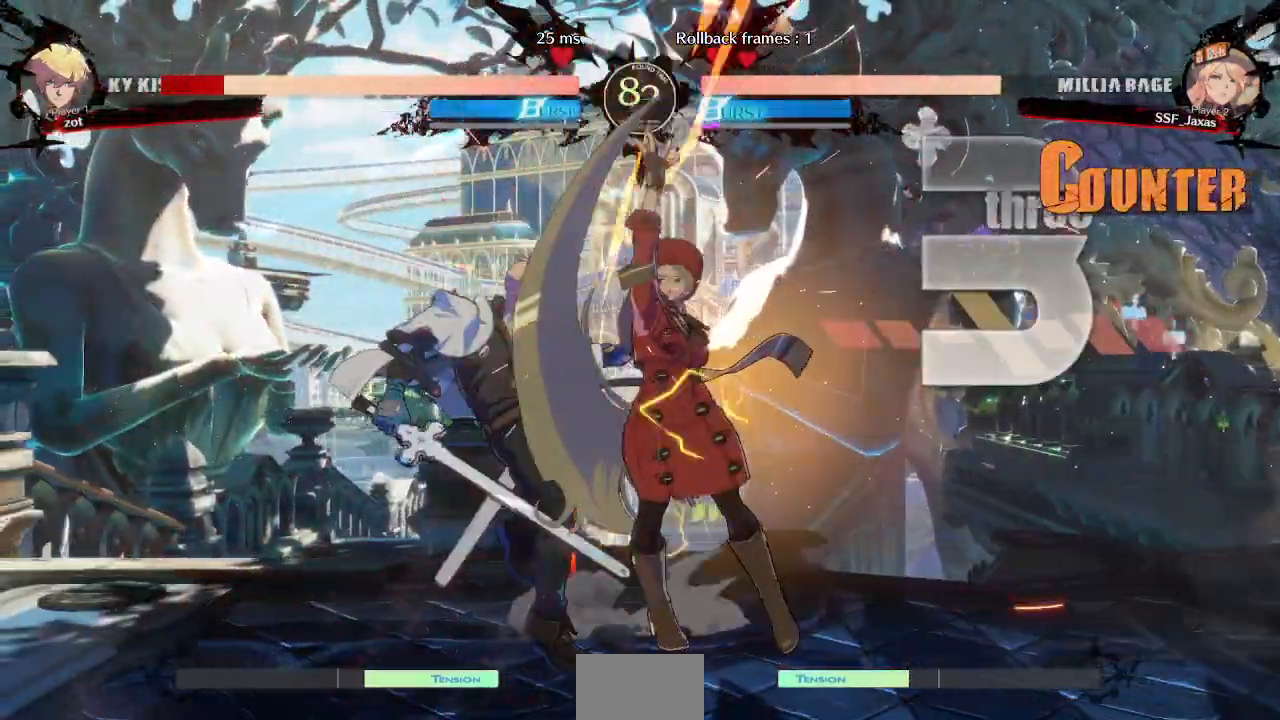
{"dt_ms": 500, "buttons": ["CROSS"], "events": [[67, "DPAD_DOWN", "up"], [133, "R1", "up"], [200, "DPAD_DOWN", "down"], [267, "DPAD_RIGHT", "down"], [300, "DPAD_DOWN", "up"], [350, "CROSS", "down"], [450, "DPAD_RIGHT", "up"]]}
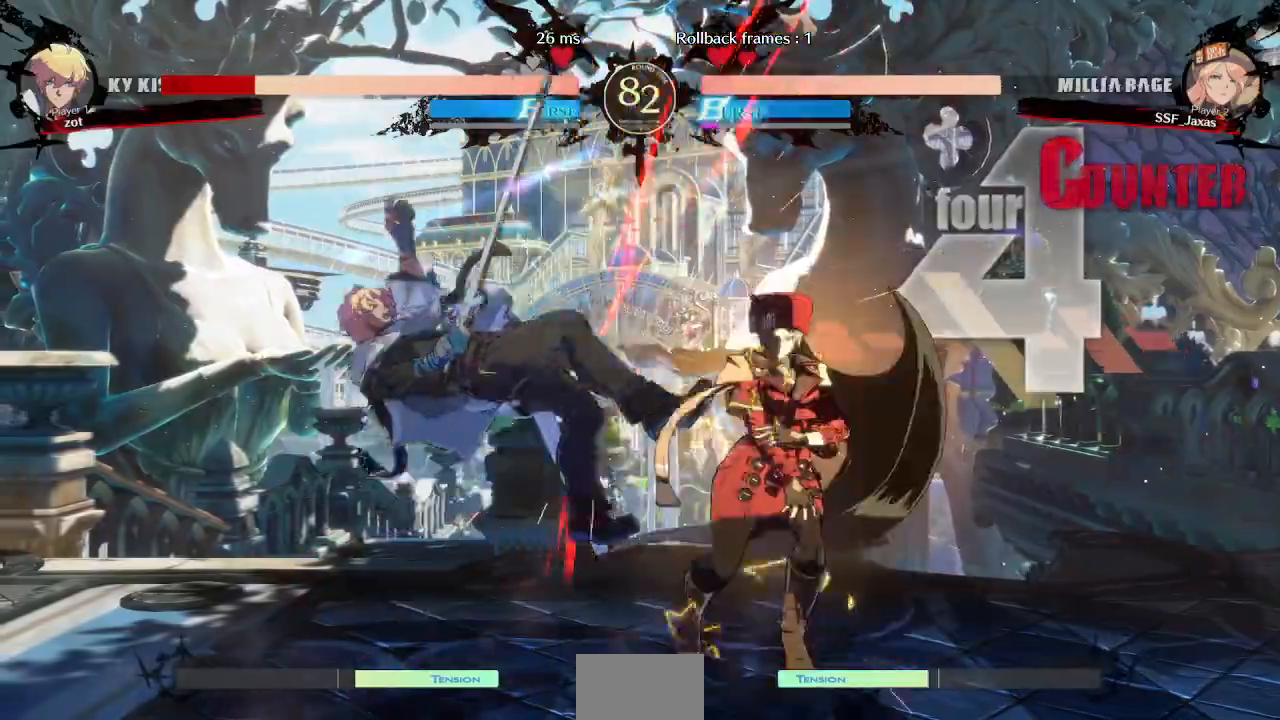
{"dt_ms": 500, "buttons": []}